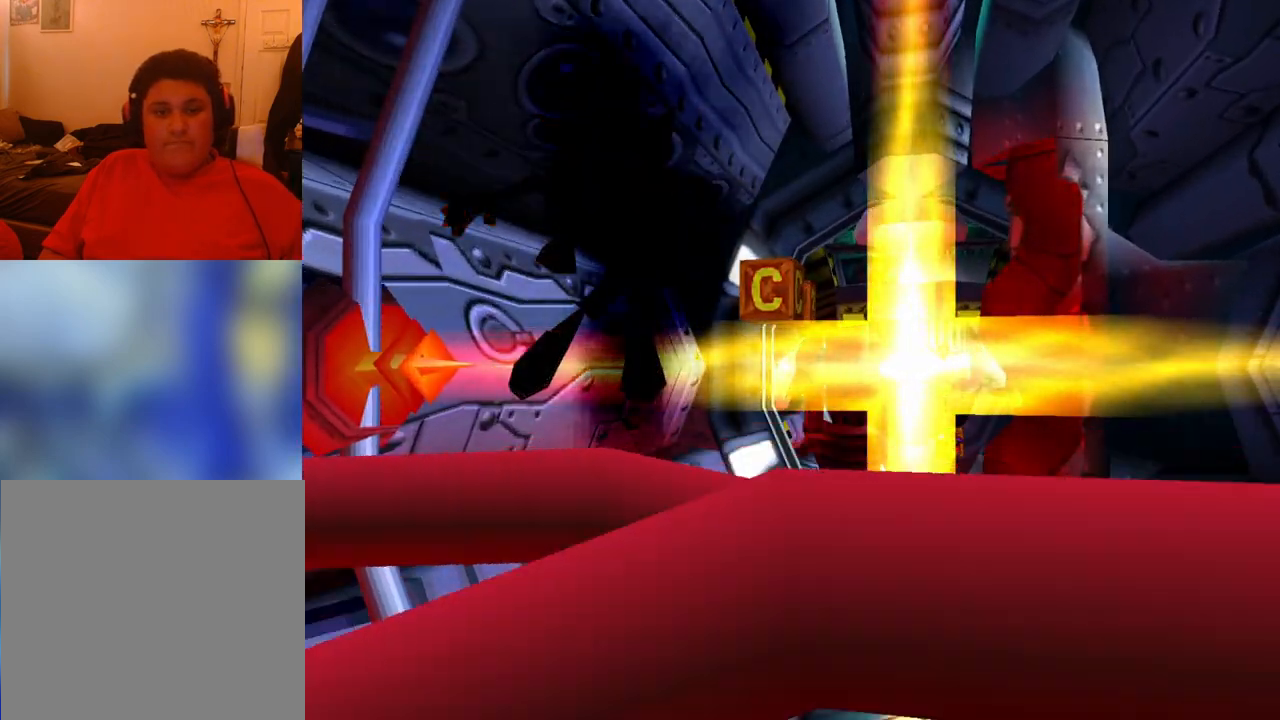
Gameplay with a controller (PlayStation layout); each line is a JSON object with the inputs held at the frame after it. "events" lists button and stick changes between this image and that frame as [ms after this image, input, new state], when the widget could be followed in between. Not read: left_stick right_stick.
{"buttons": ["CROSS"], "events": []}
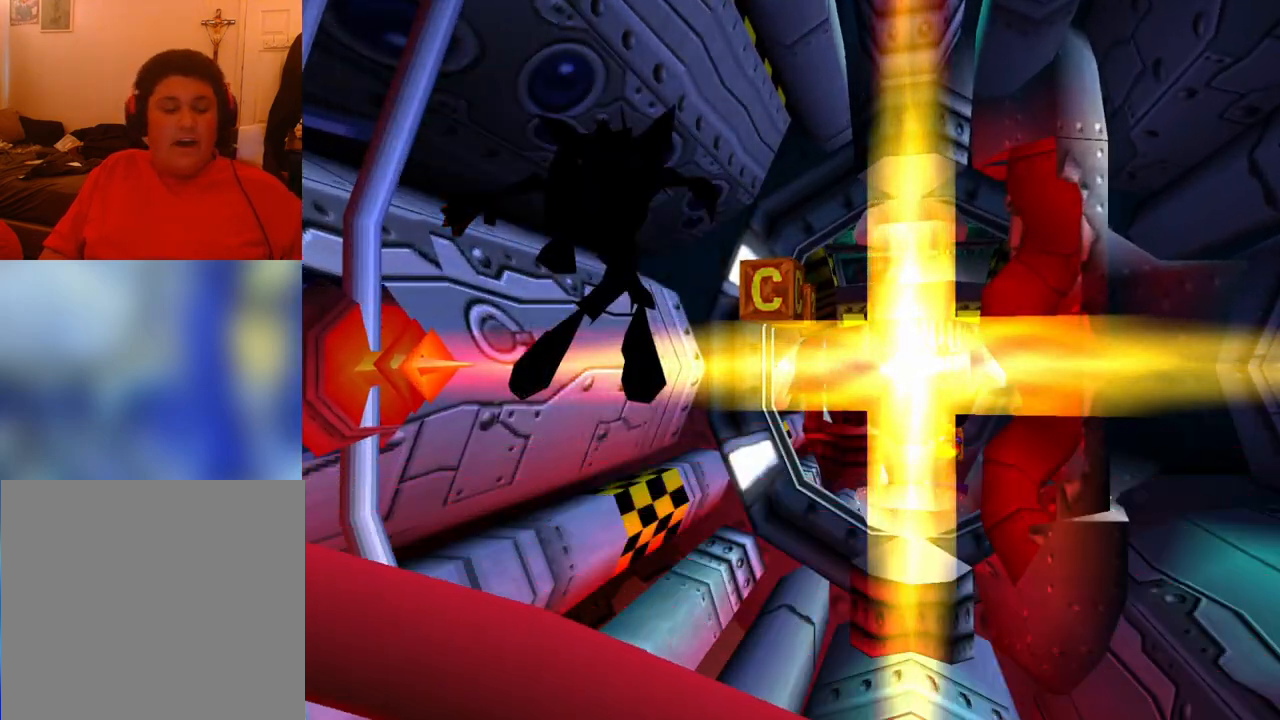
{"buttons": [], "events": [[200, "CROSS", "up"]]}
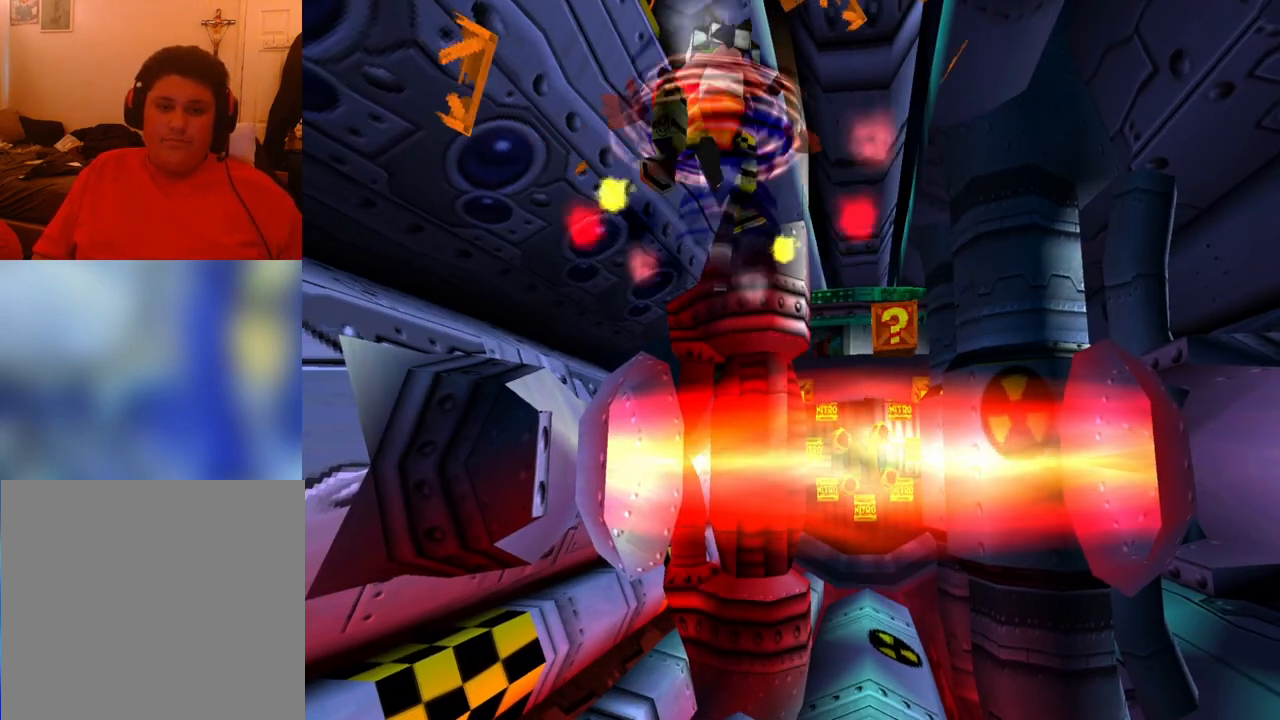
{"buttons": [], "events": []}
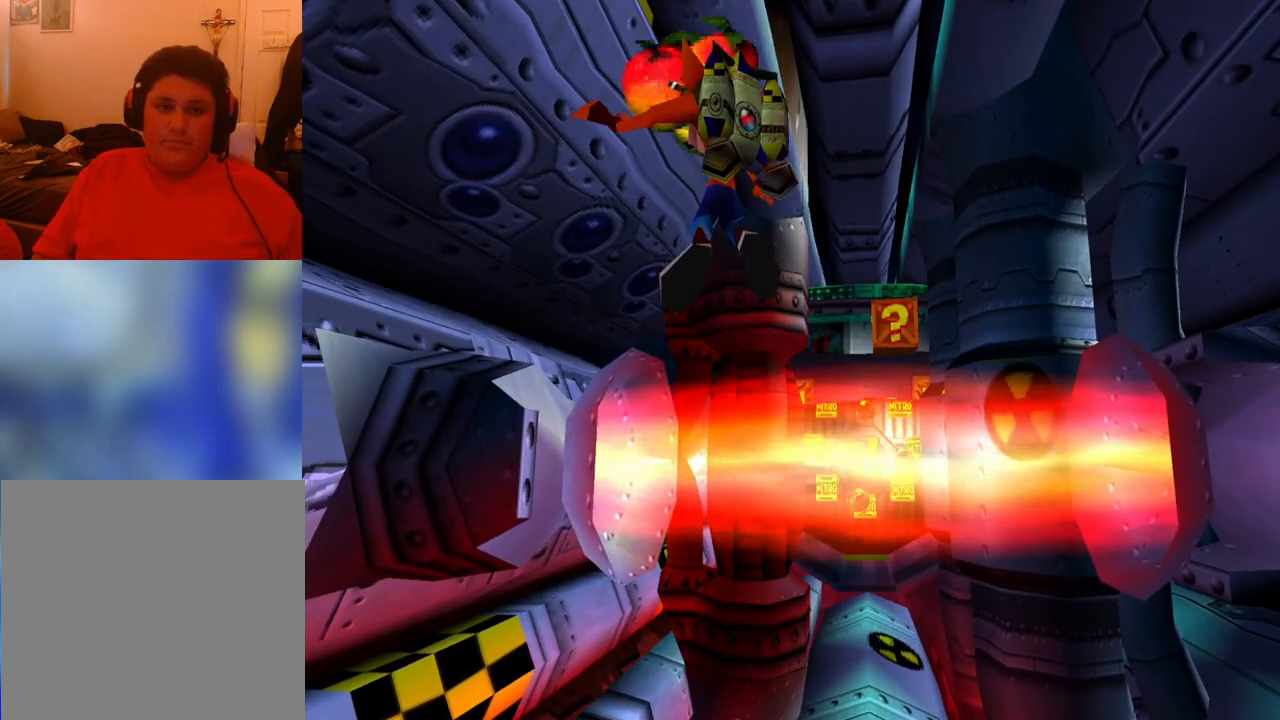
{"buttons": [], "events": [[200, "CROSS", "down"], [367, "CROSS", "up"]]}
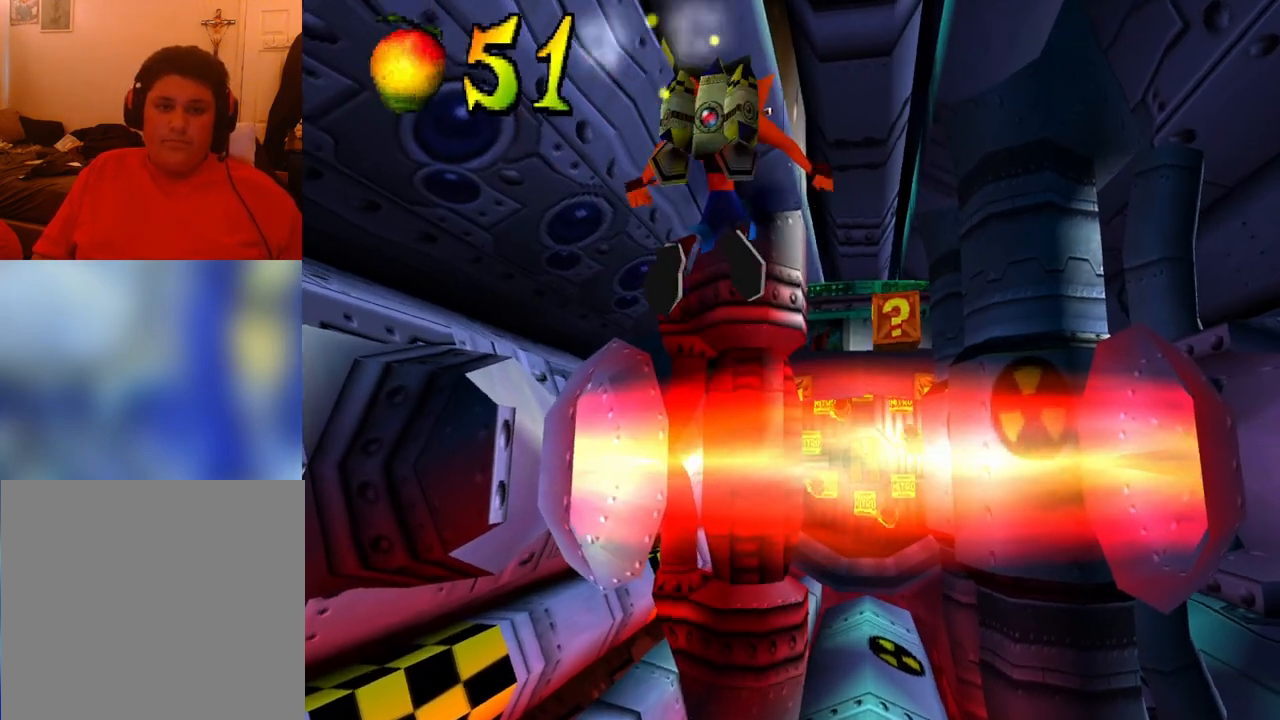
{"buttons": [], "events": [[167, "CROSS", "down"], [467, "CROSS", "up"]]}
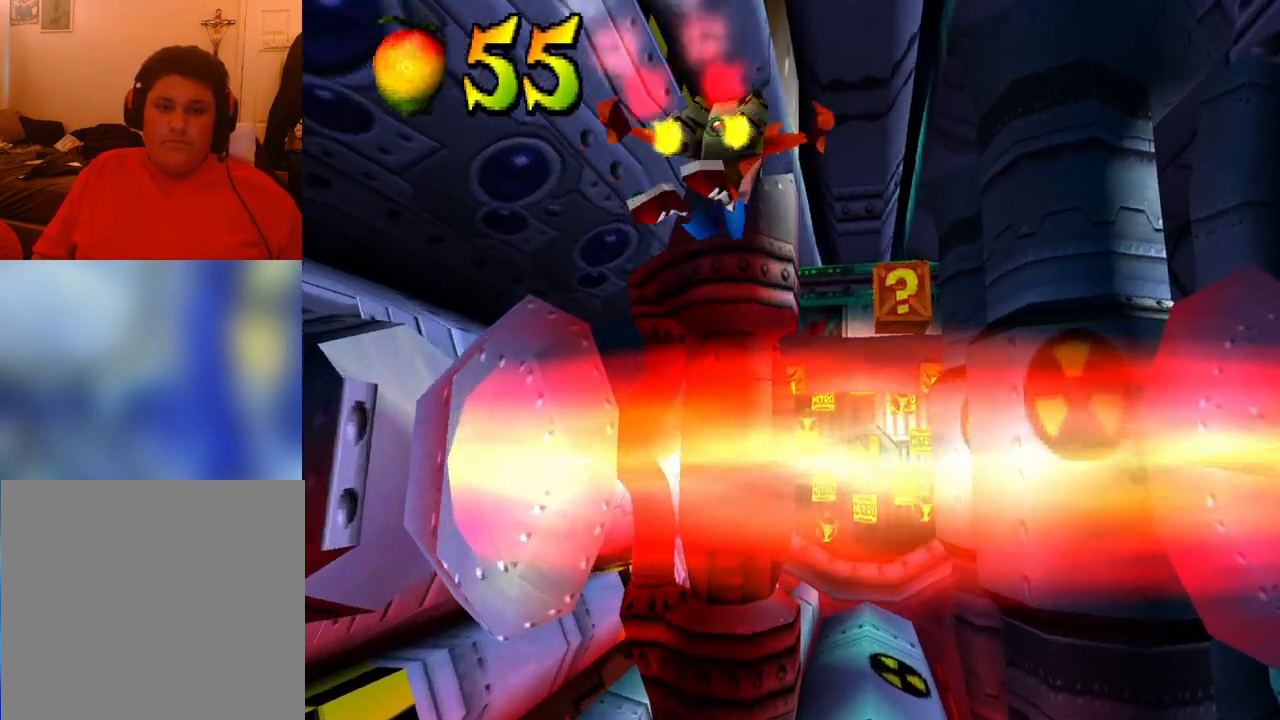
{"buttons": [], "events": []}
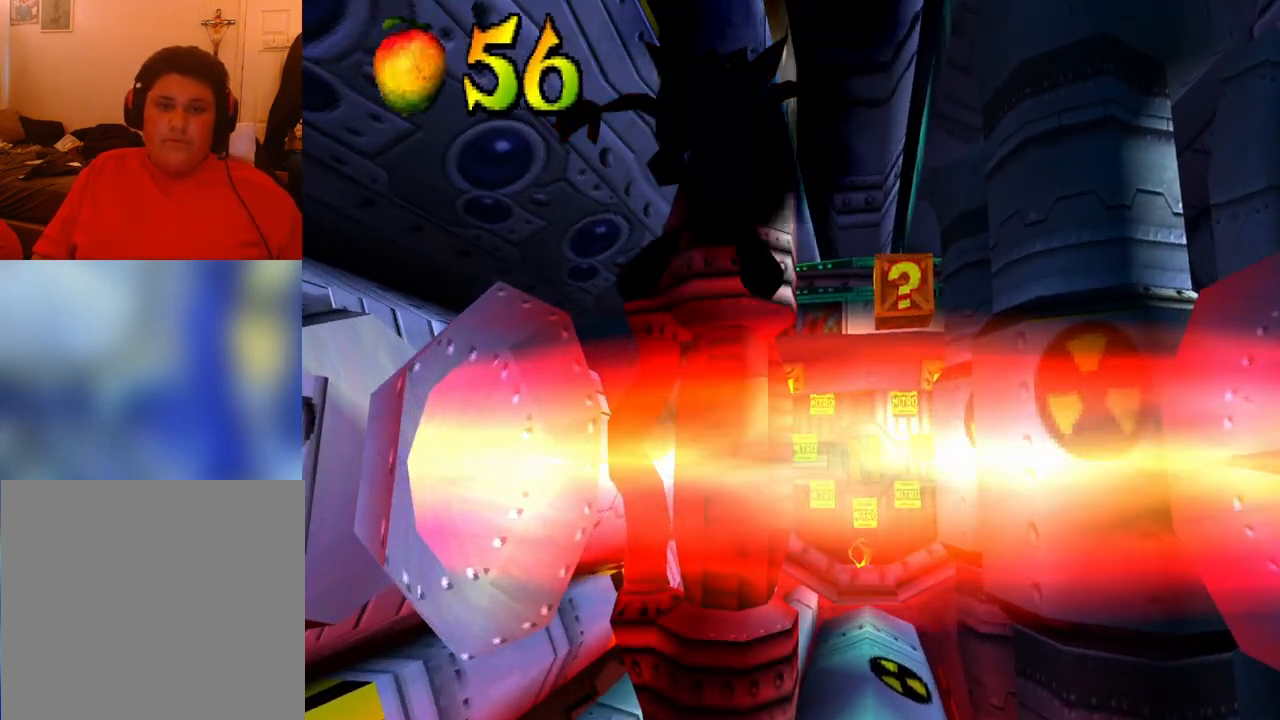
{"buttons": [], "events": []}
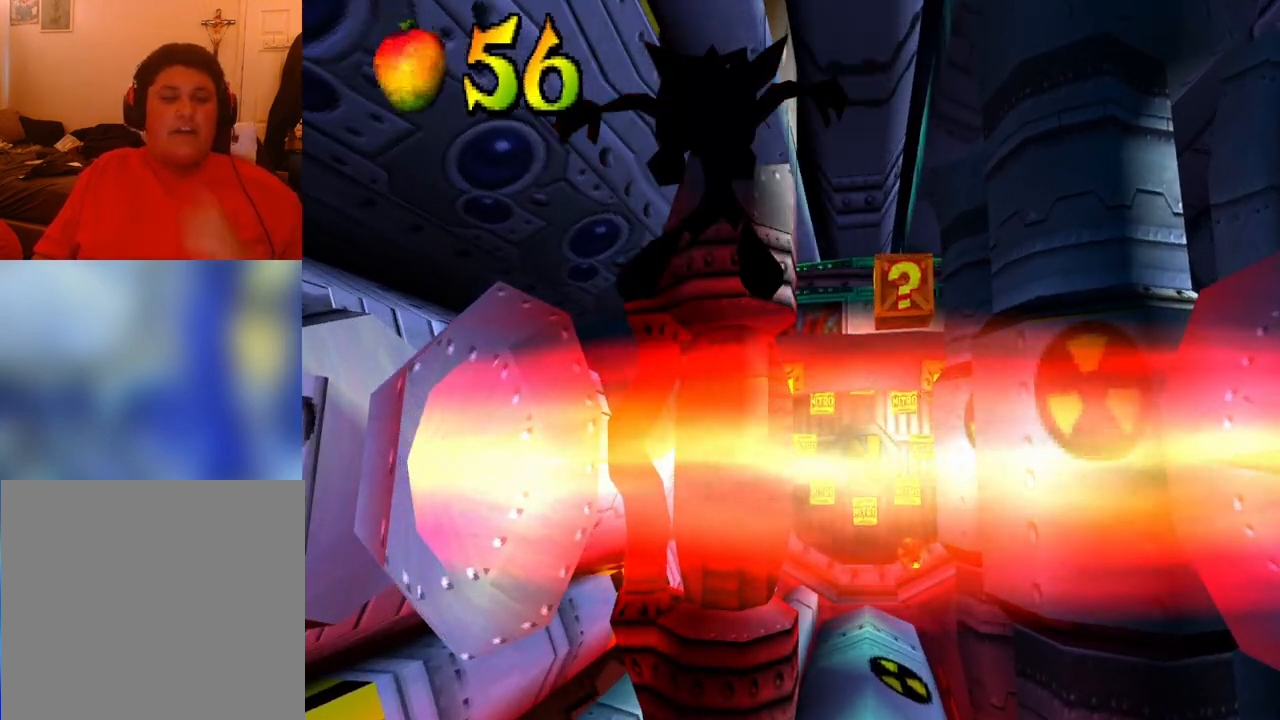
{"buttons": [], "events": [[33, "CROSS", "down"], [67, "CROSS", "up"]]}
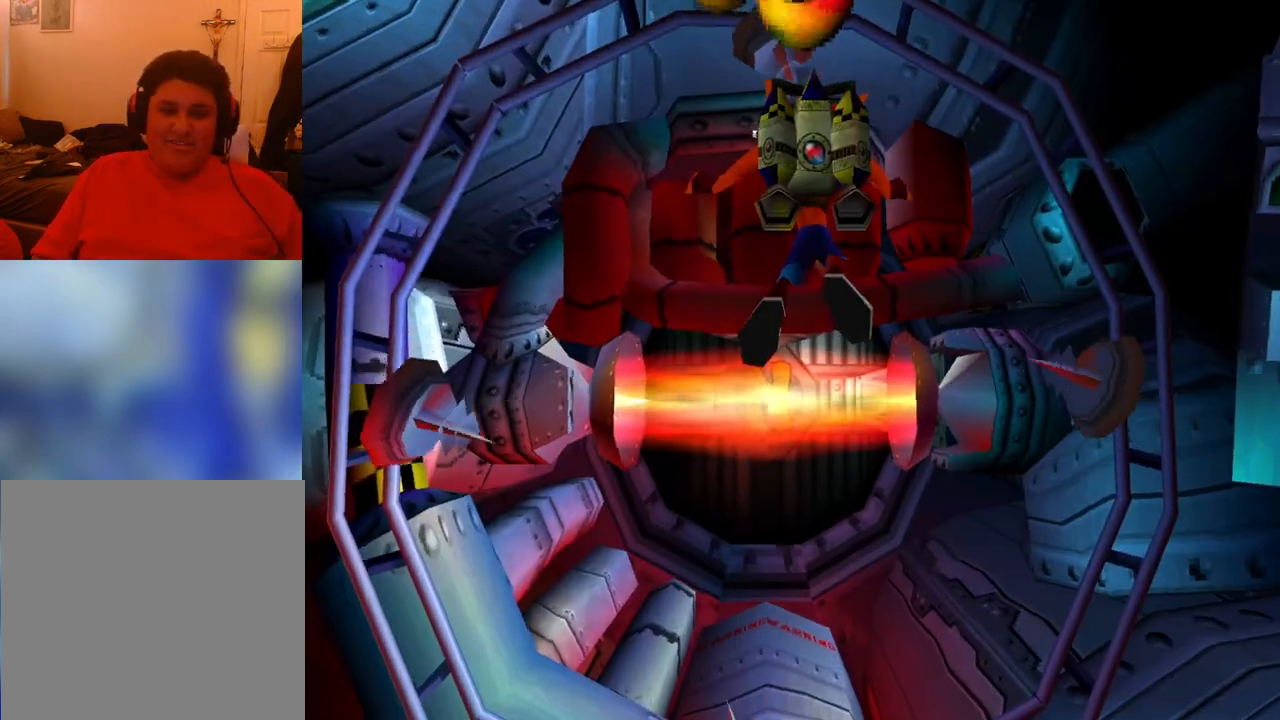
{"buttons": [], "events": []}
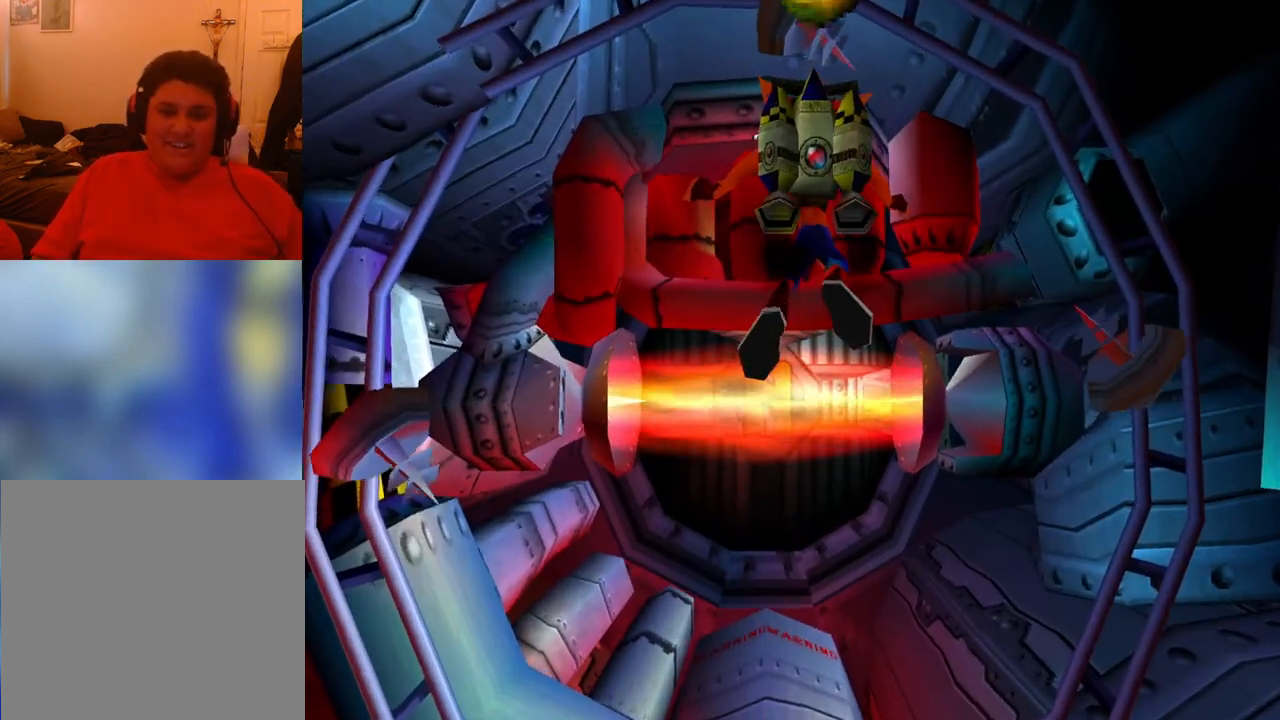
{"buttons": ["CROSS"], "events": [[433, "CROSS", "down"]]}
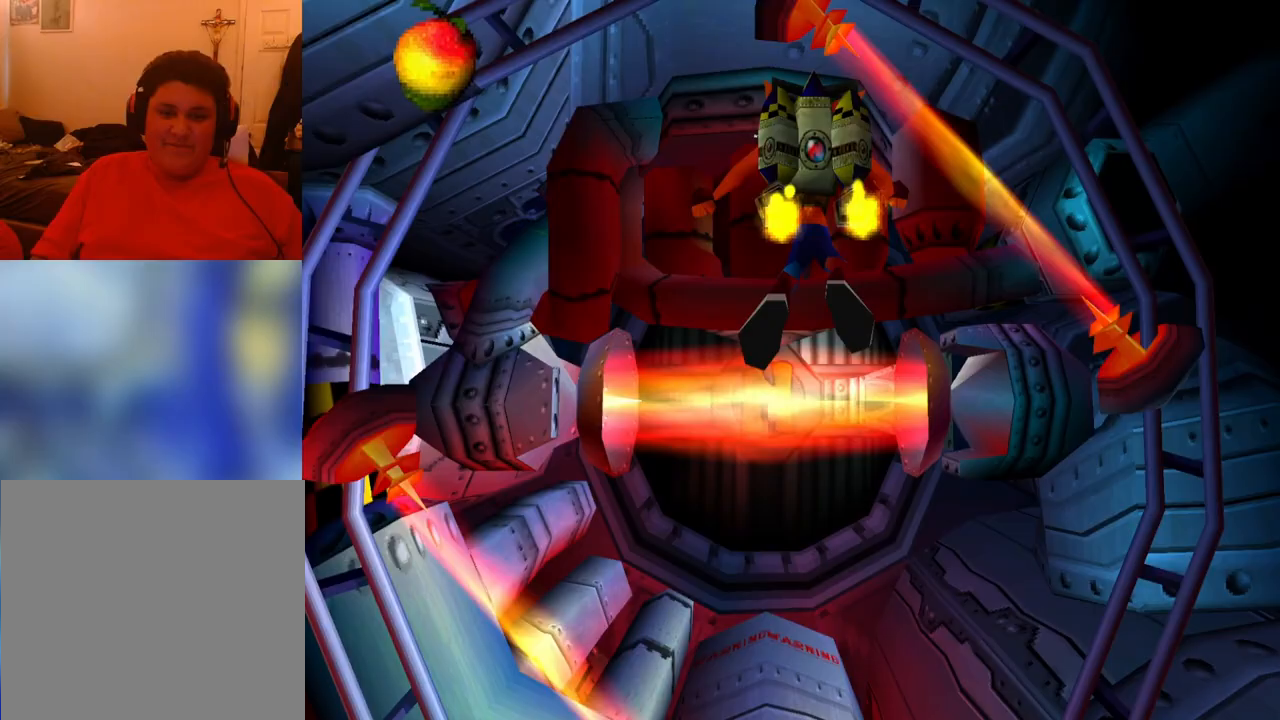
{"buttons": [], "events": [[267, "CROSS", "up"]]}
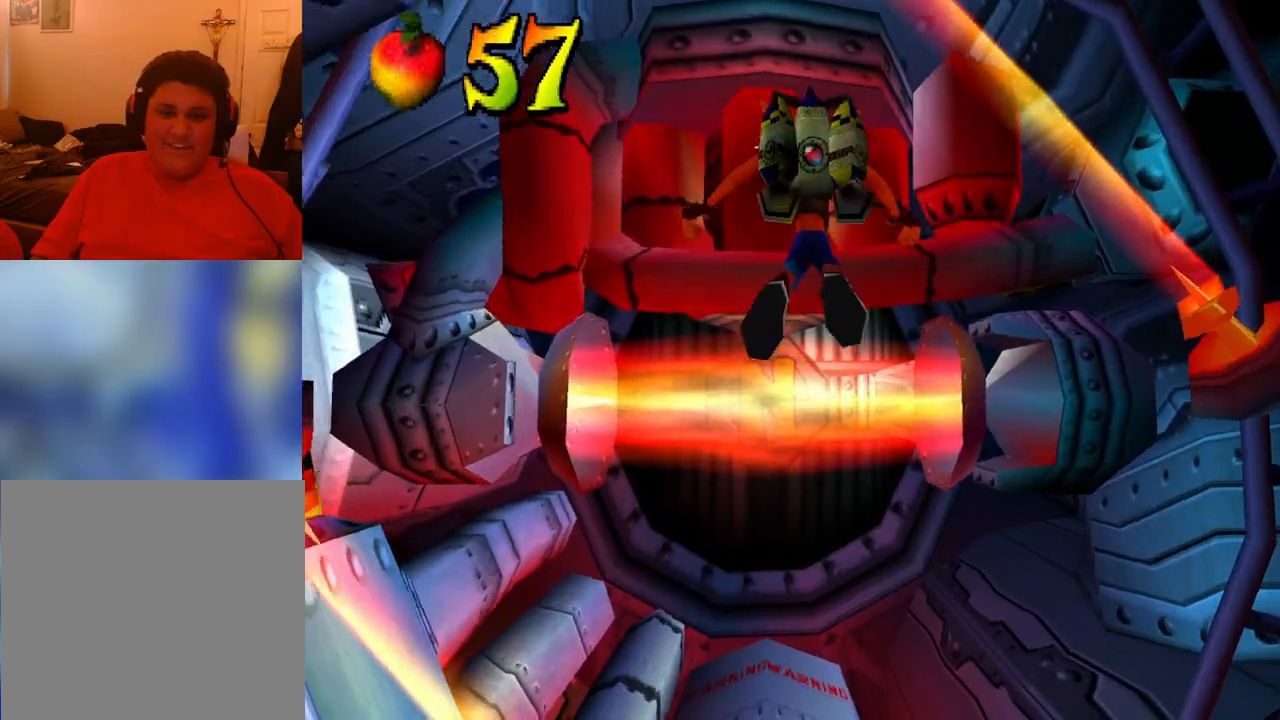
{"buttons": ["DPAD_UP"], "events": [[367, "DPAD_UP", "down"]]}
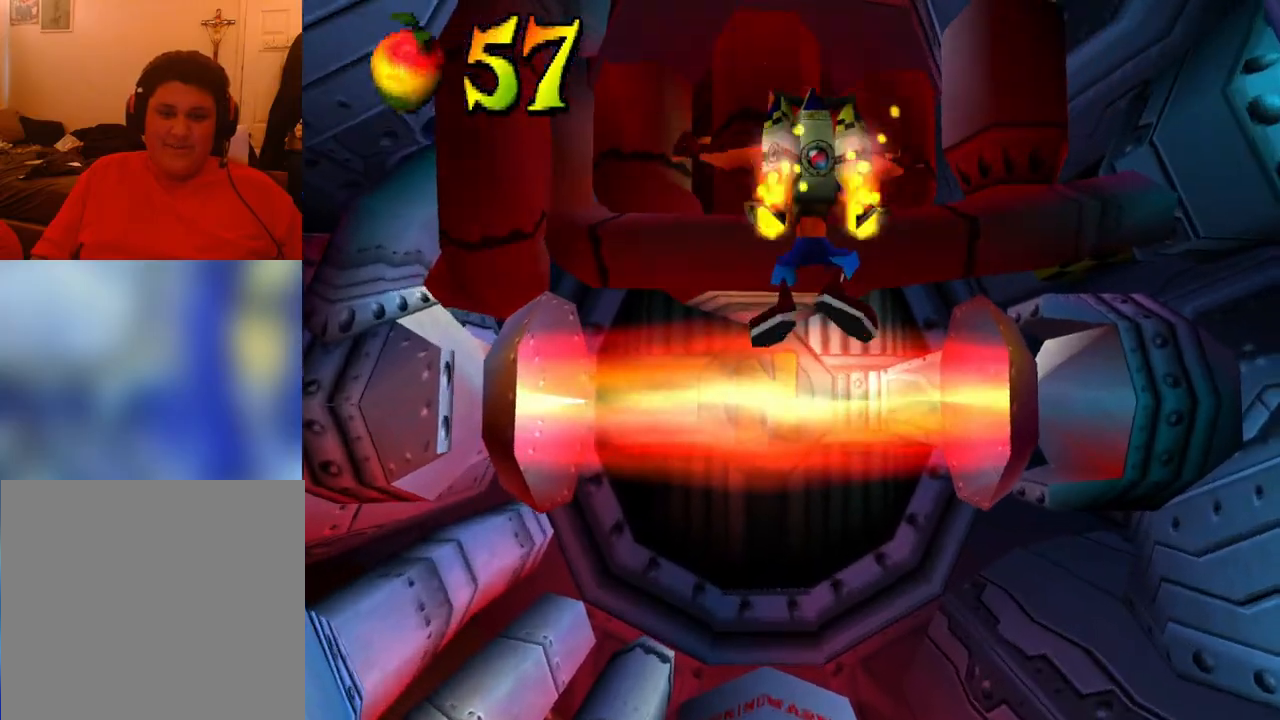
{"buttons": ["DPAD_UP"], "events": []}
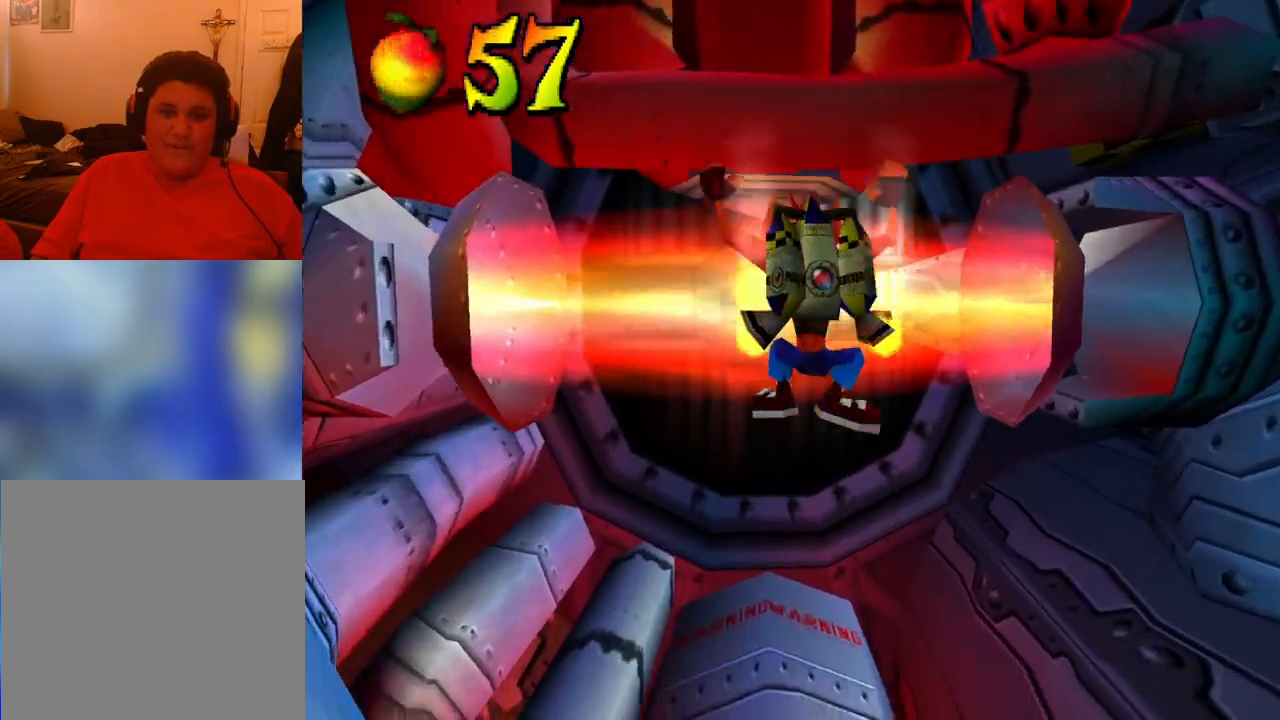
{"buttons": ["CROSS"], "events": [[333, "DPAD_UP", "up"], [467, "CROSS", "down"]]}
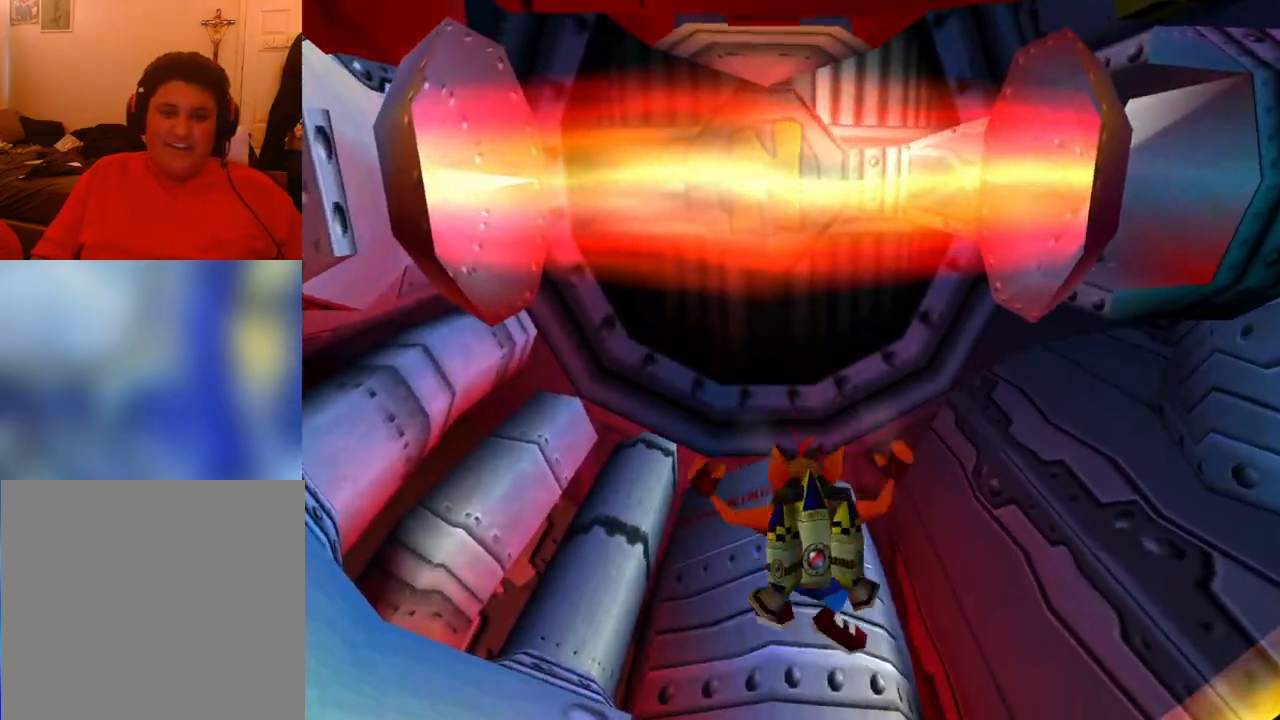
{"buttons": ["CROSS"], "events": [[33, "SQUARE", "down"], [100, "SQUARE", "up"]]}
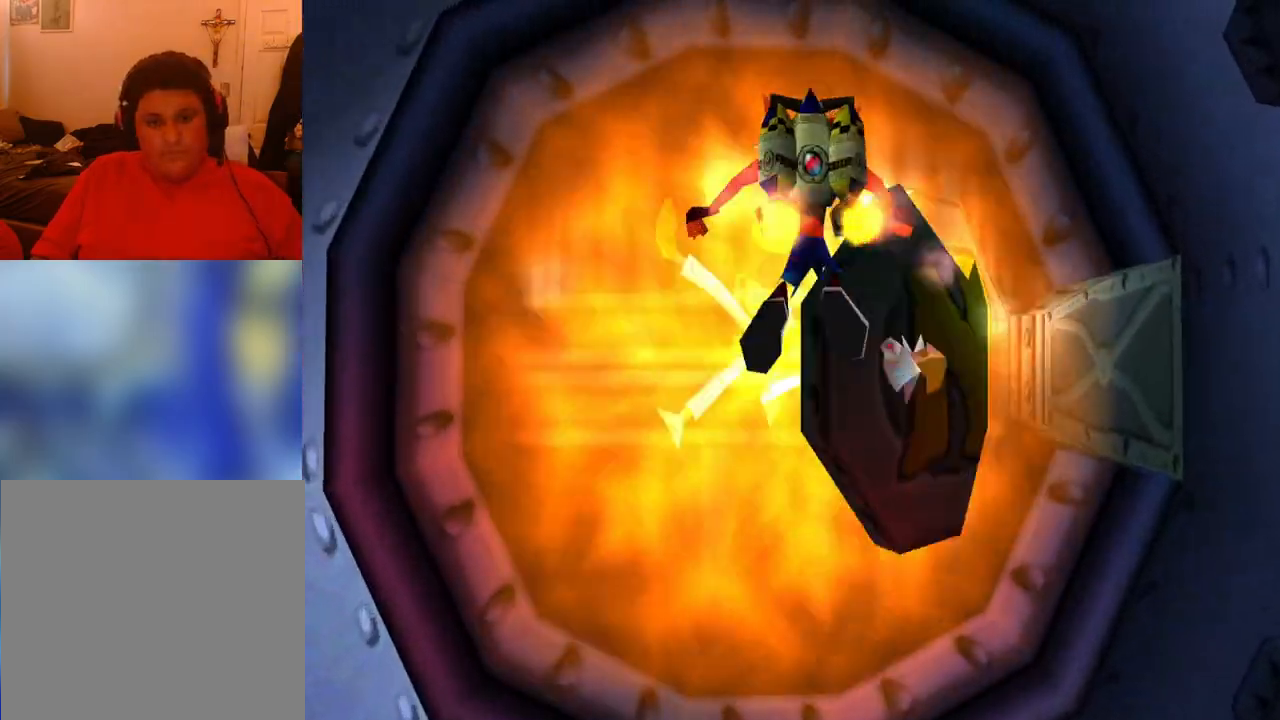
{"buttons": ["CROSS", "DPAD_LEFT"], "events": [[367, "DPAD_LEFT", "down"]]}
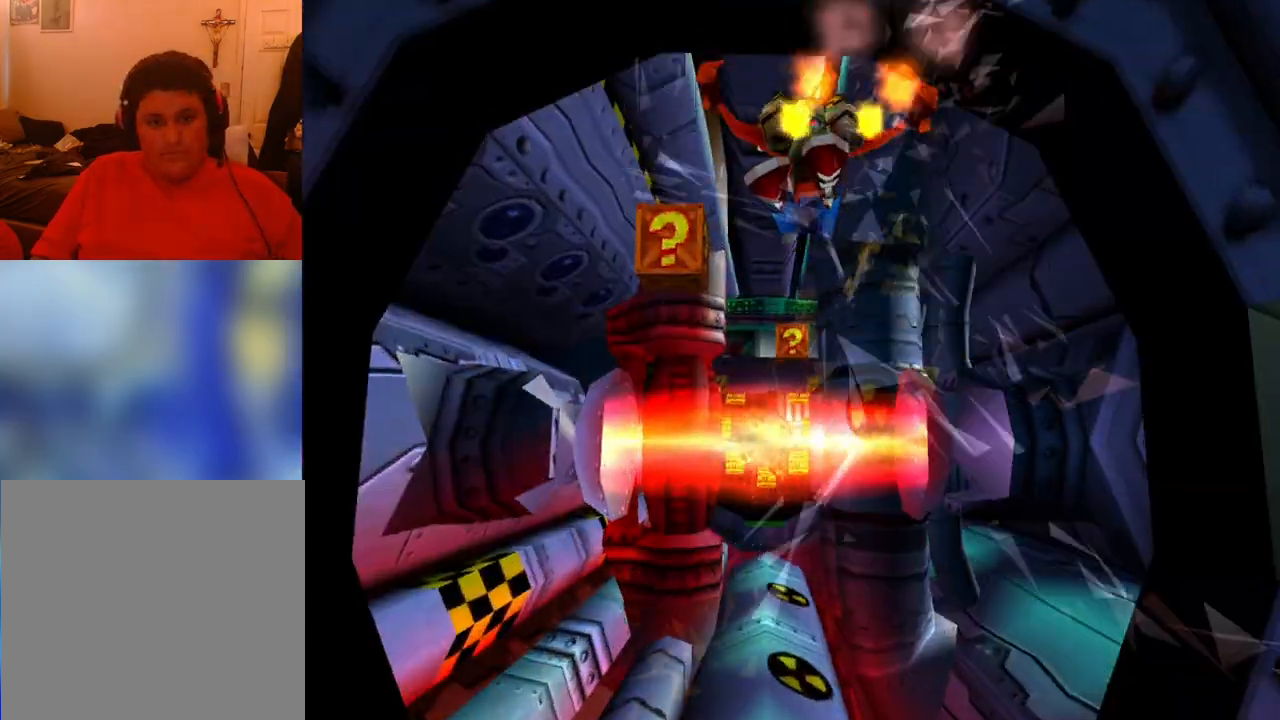
{"buttons": ["CROSS", "SQUARE"], "events": [[367, "SQUARE", "down"], [400, "DPAD_LEFT", "up"]]}
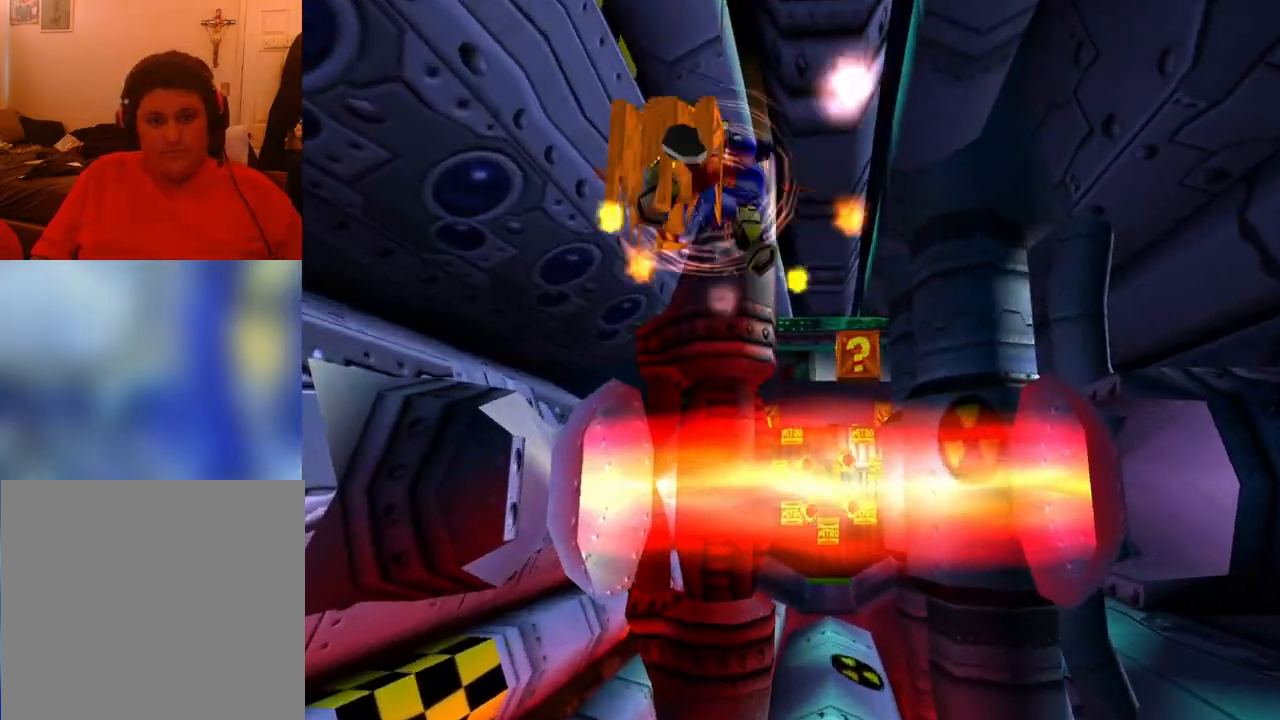
{"buttons": ["CROSS", "DPAD_RIGHT"], "events": [[33, "DPAD_RIGHT", "down"], [33, "SQUARE", "up"]]}
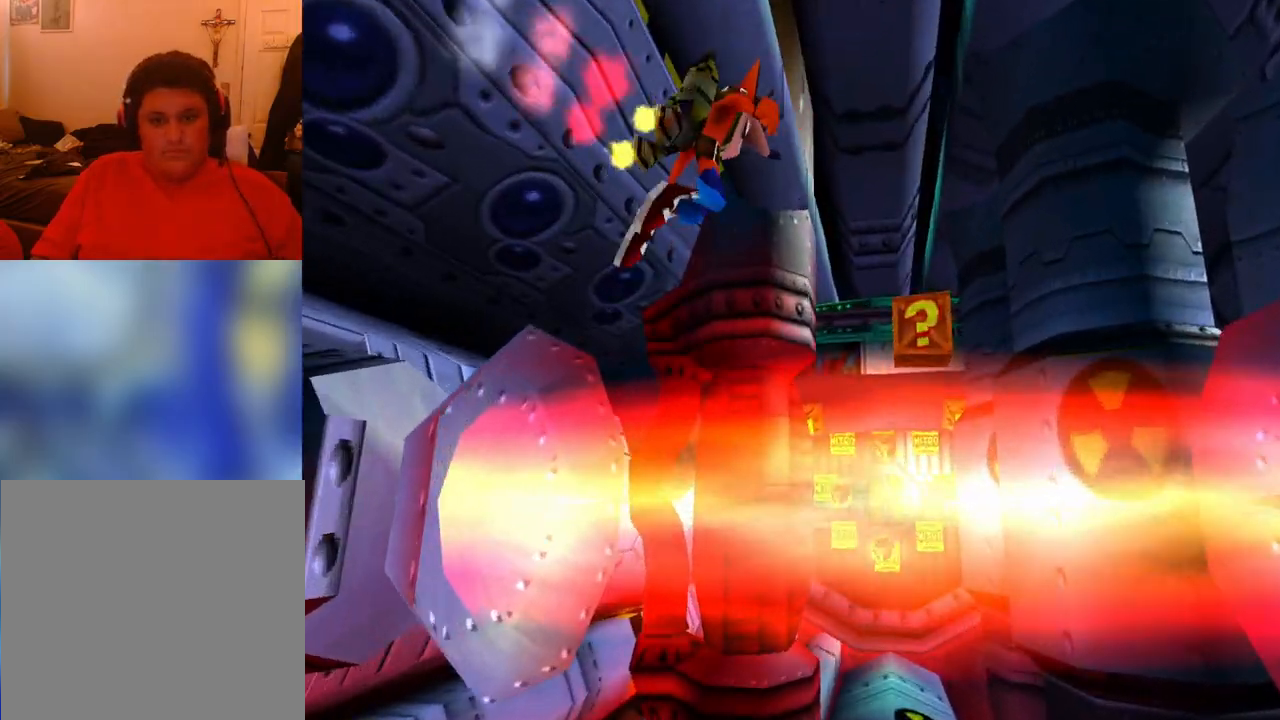
{"buttons": ["CROSS", "SQUARE", "DPAD_LEFT"], "events": [[433, "DPAD_RIGHT", "up"], [467, "SQUARE", "down"], [500, "DPAD_LEFT", "down"]]}
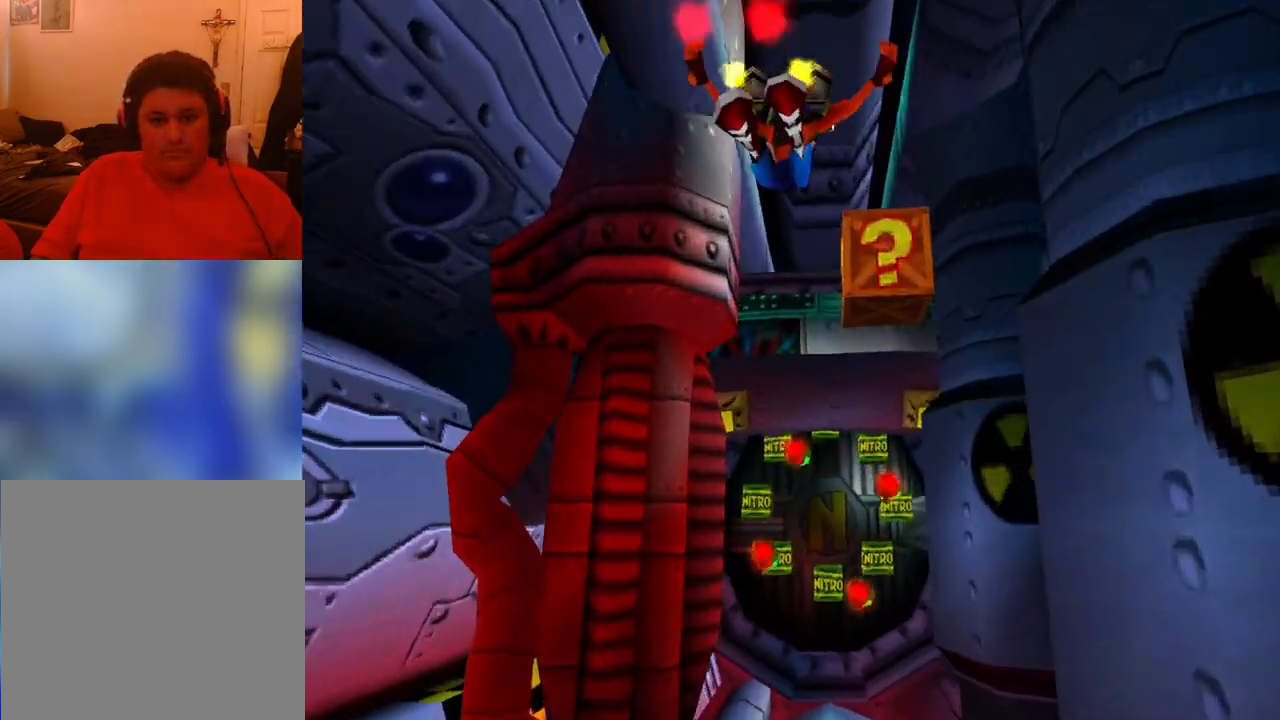
{"buttons": [], "events": [[100, "SQUARE", "up"], [367, "CROSS", "up"], [433, "DPAD_LEFT", "up"]]}
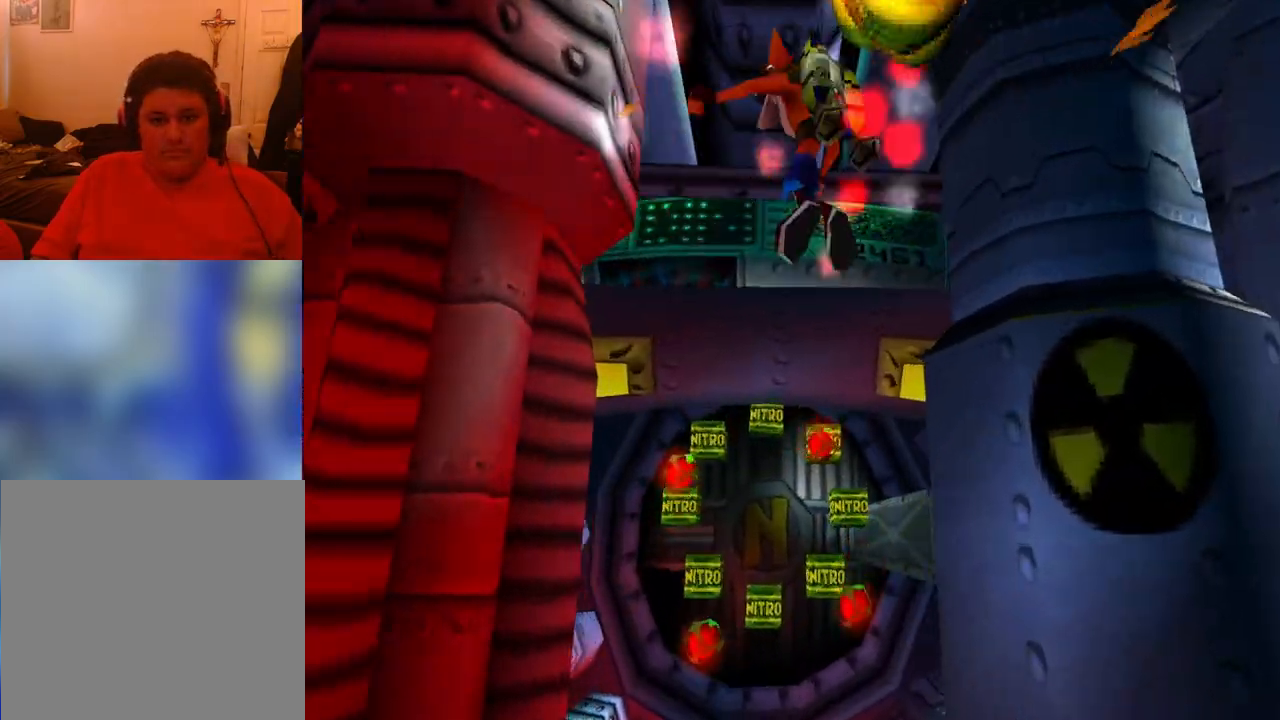
{"buttons": ["DPAD_UP"], "events": [[433, "DPAD_UP", "down"]]}
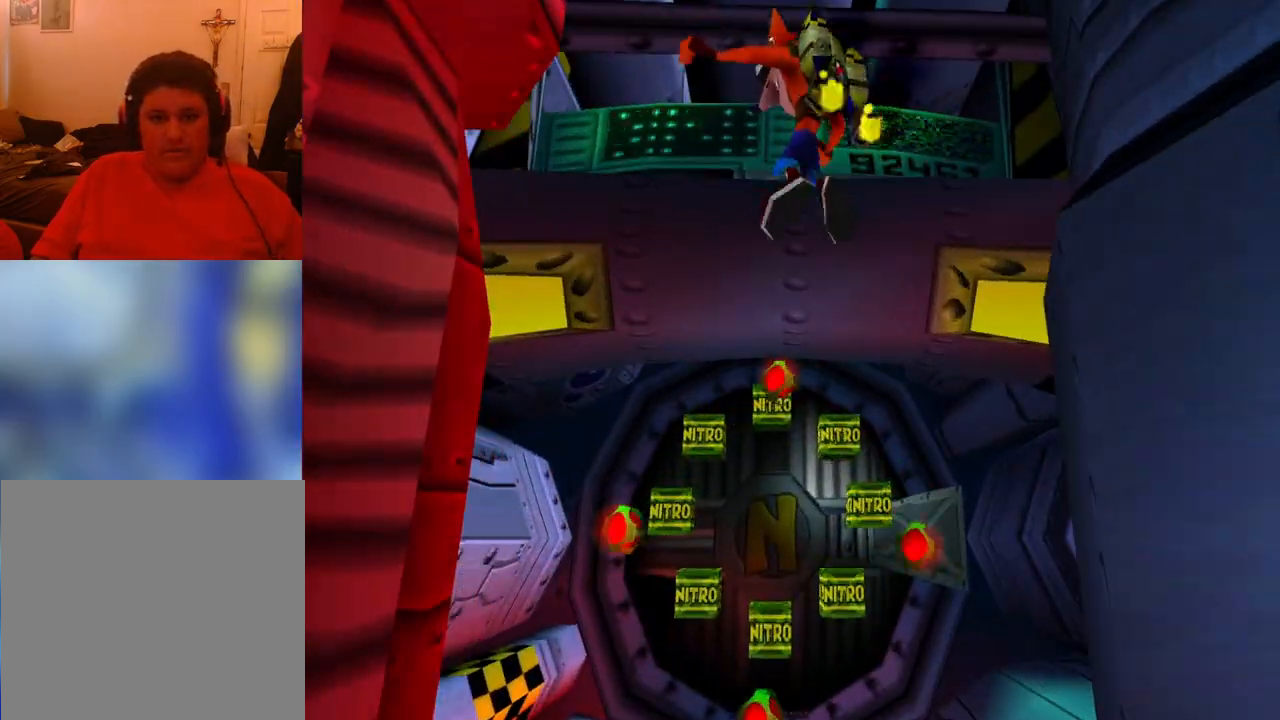
{"buttons": [], "events": [[467, "DPAD_UP", "up"]]}
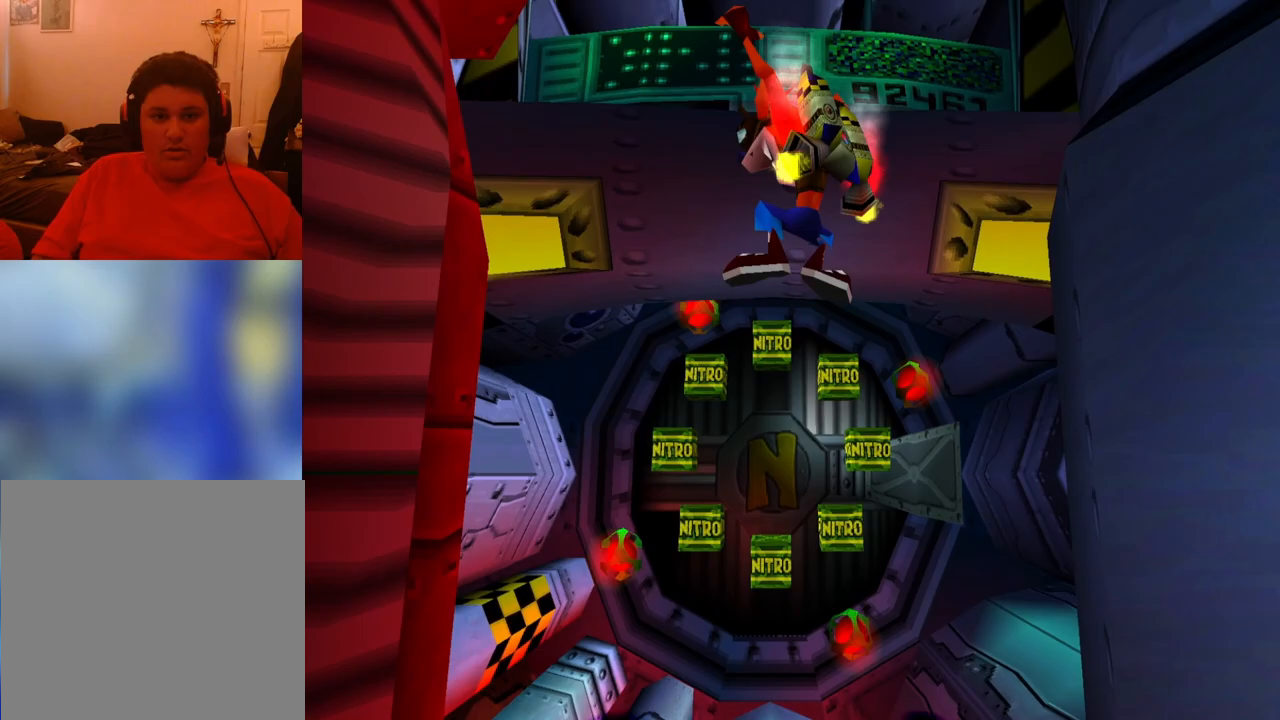
{"buttons": [], "events": []}
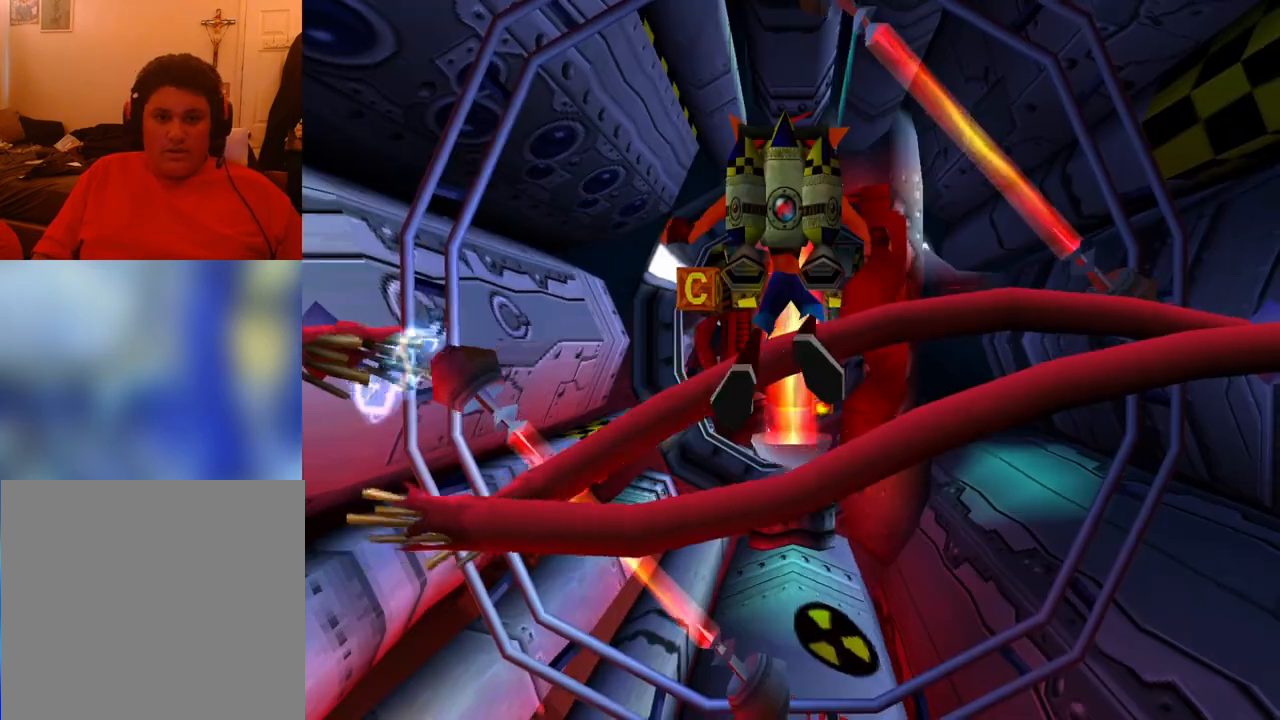
{"buttons": [], "events": []}
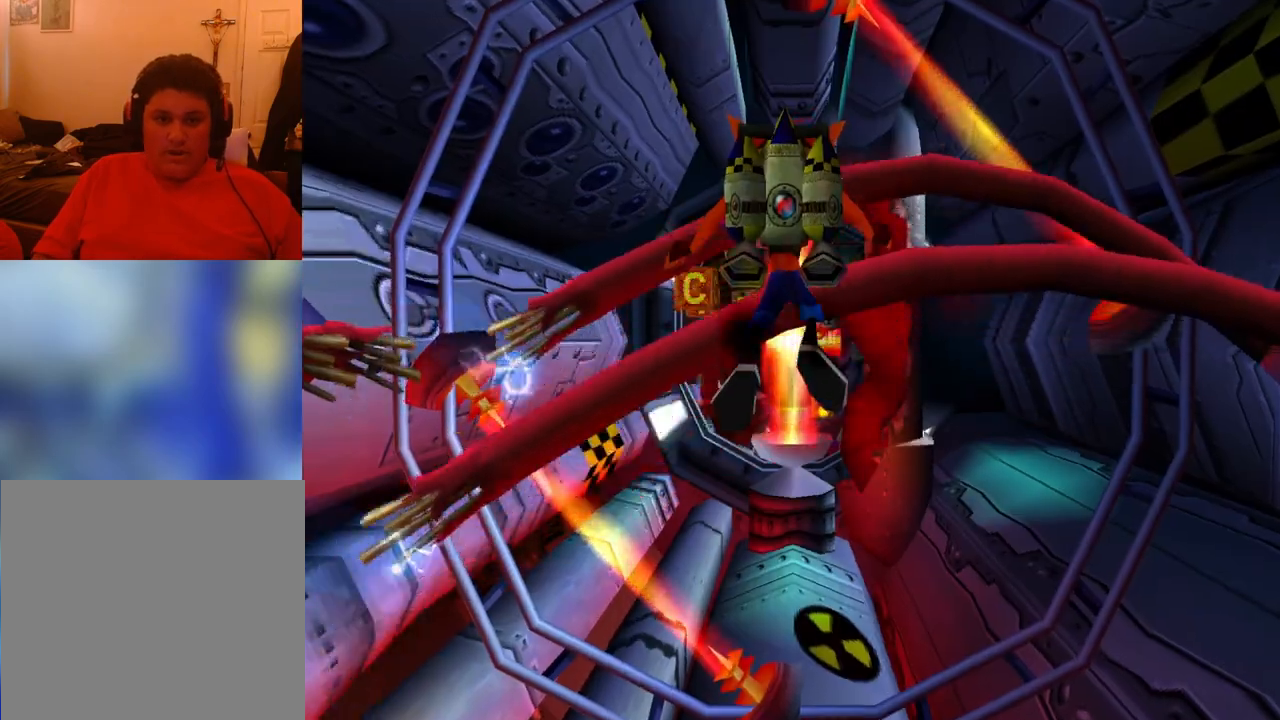
{"buttons": ["CIRCLE"], "events": [[100, "CIRCLE", "down"]]}
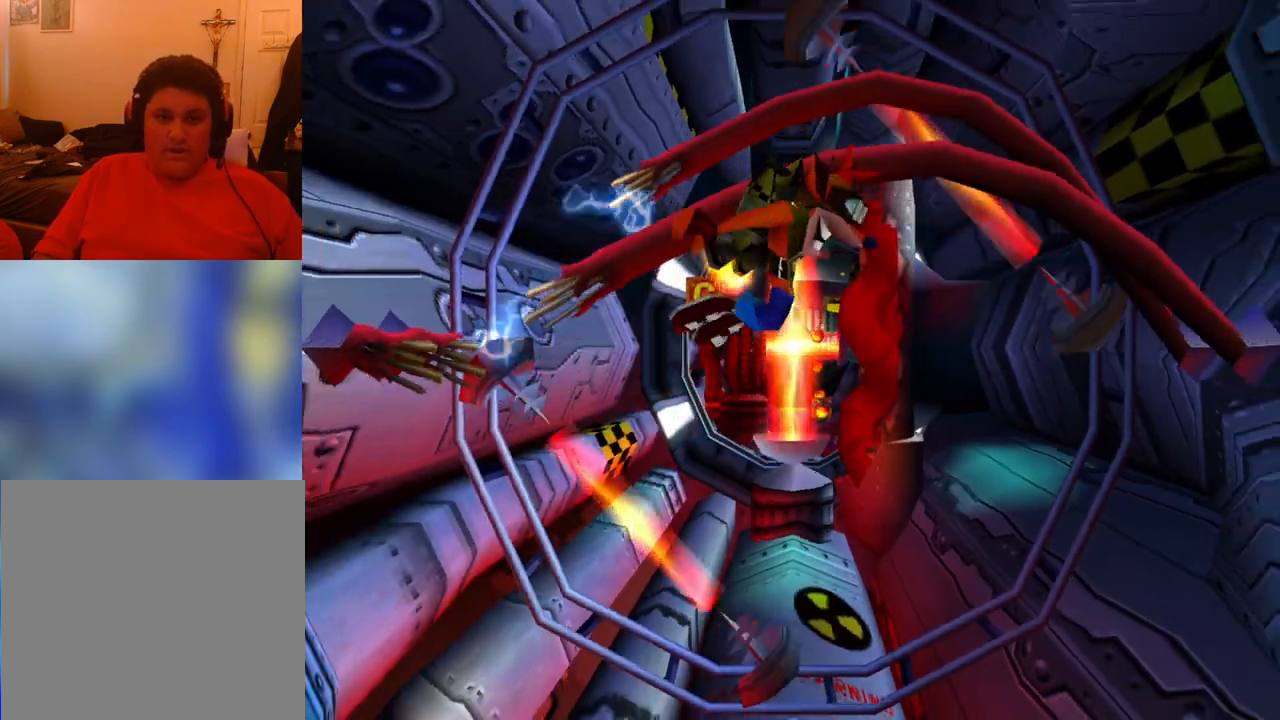
{"buttons": ["CROSS"], "events": [[67, "CIRCLE", "up"], [400, "CROSS", "down"]]}
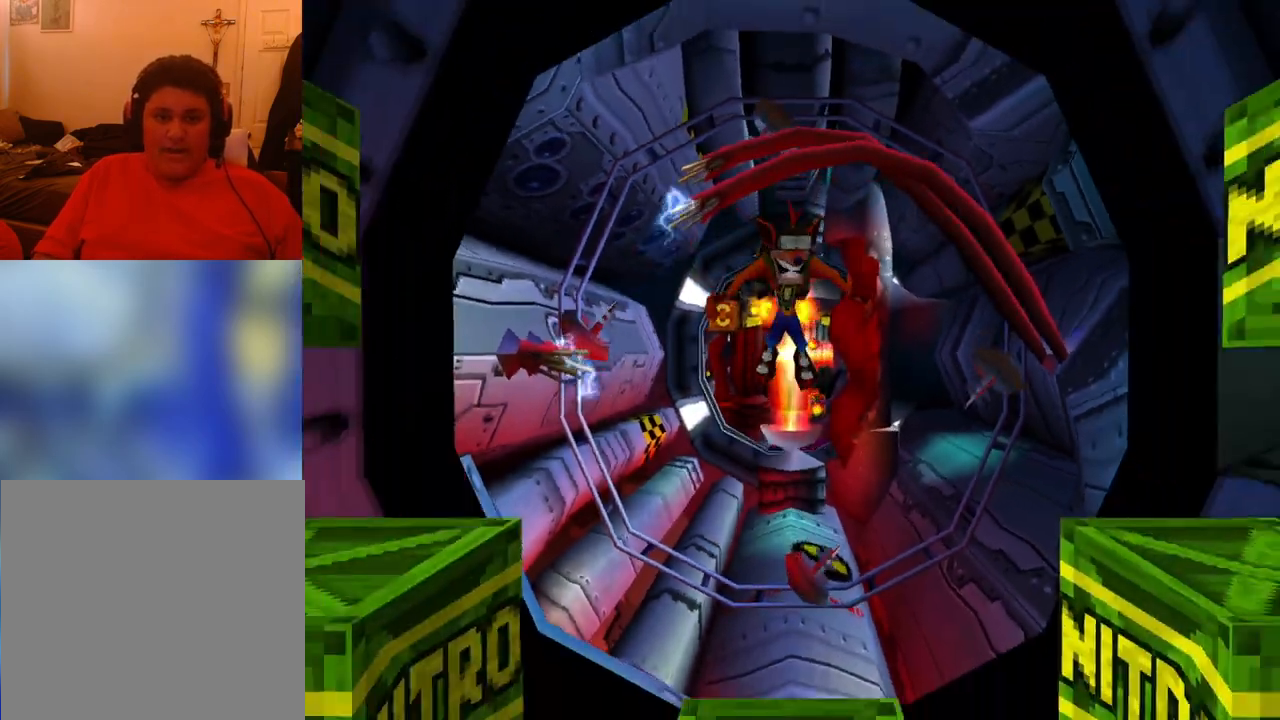
{"buttons": [], "events": [[67, "CROSS", "up"]]}
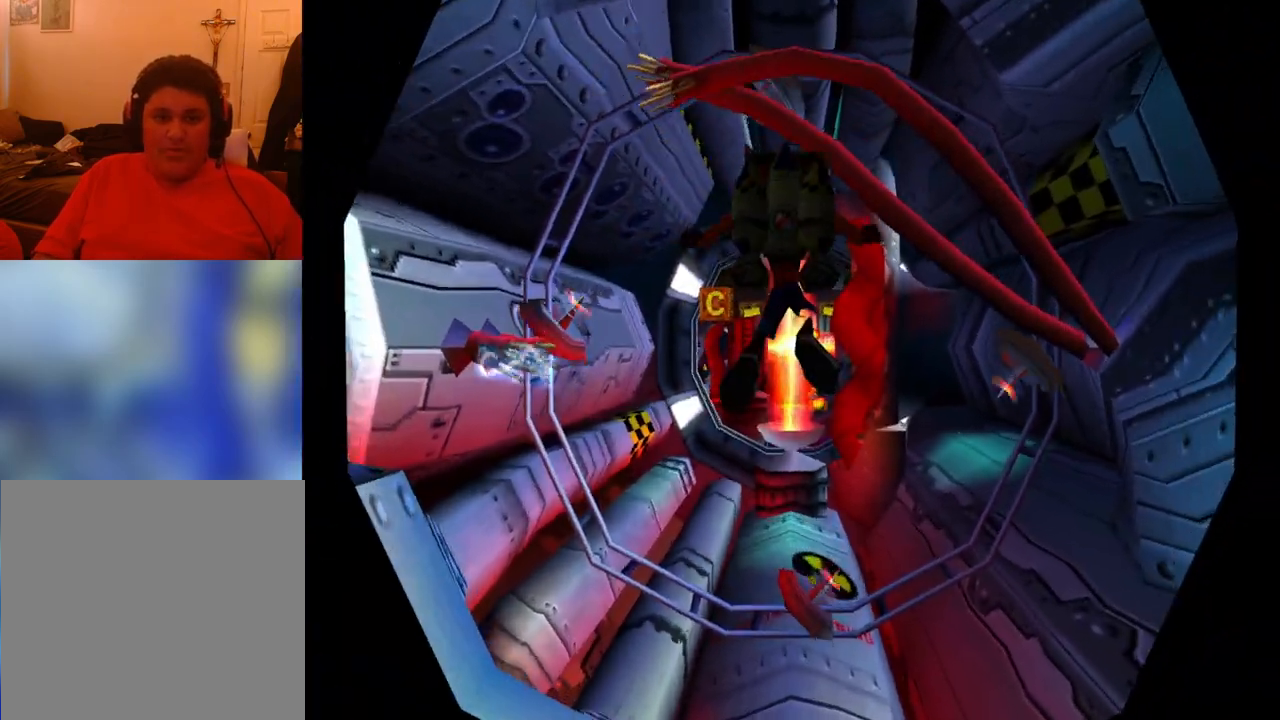
{"buttons": [], "events": []}
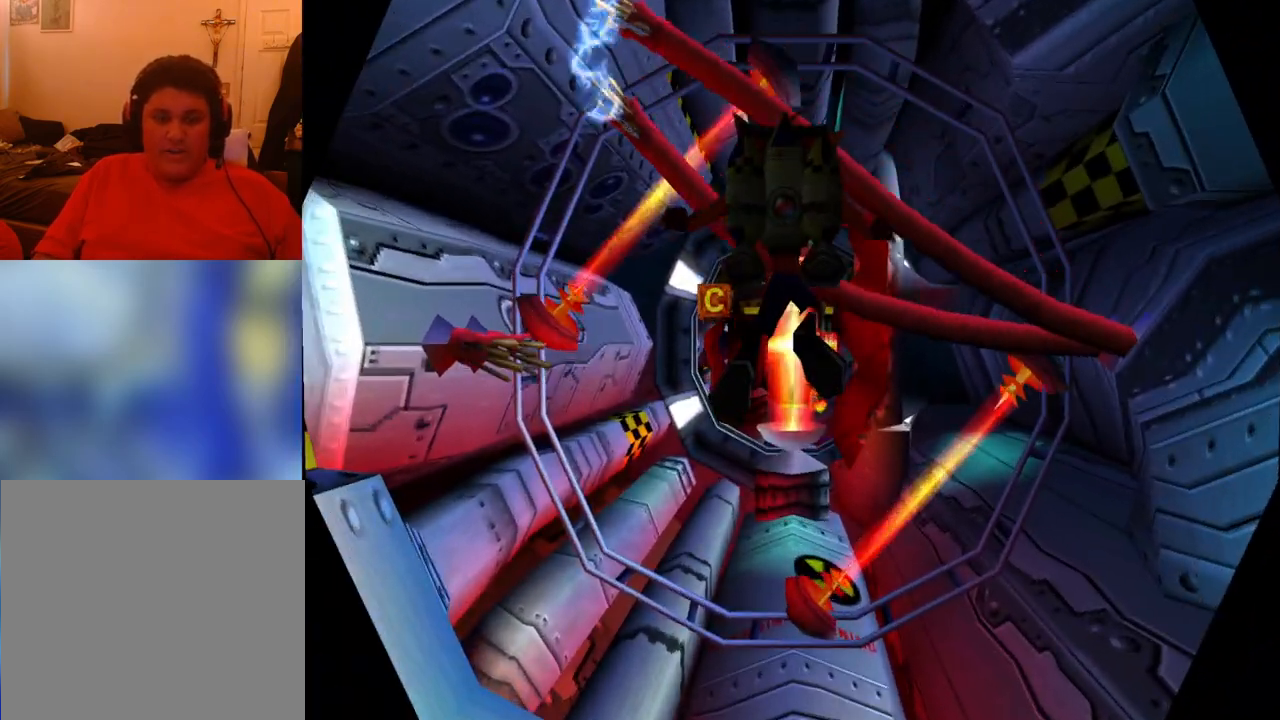
{"buttons": ["CROSS"], "events": [[400, "CROSS", "down"]]}
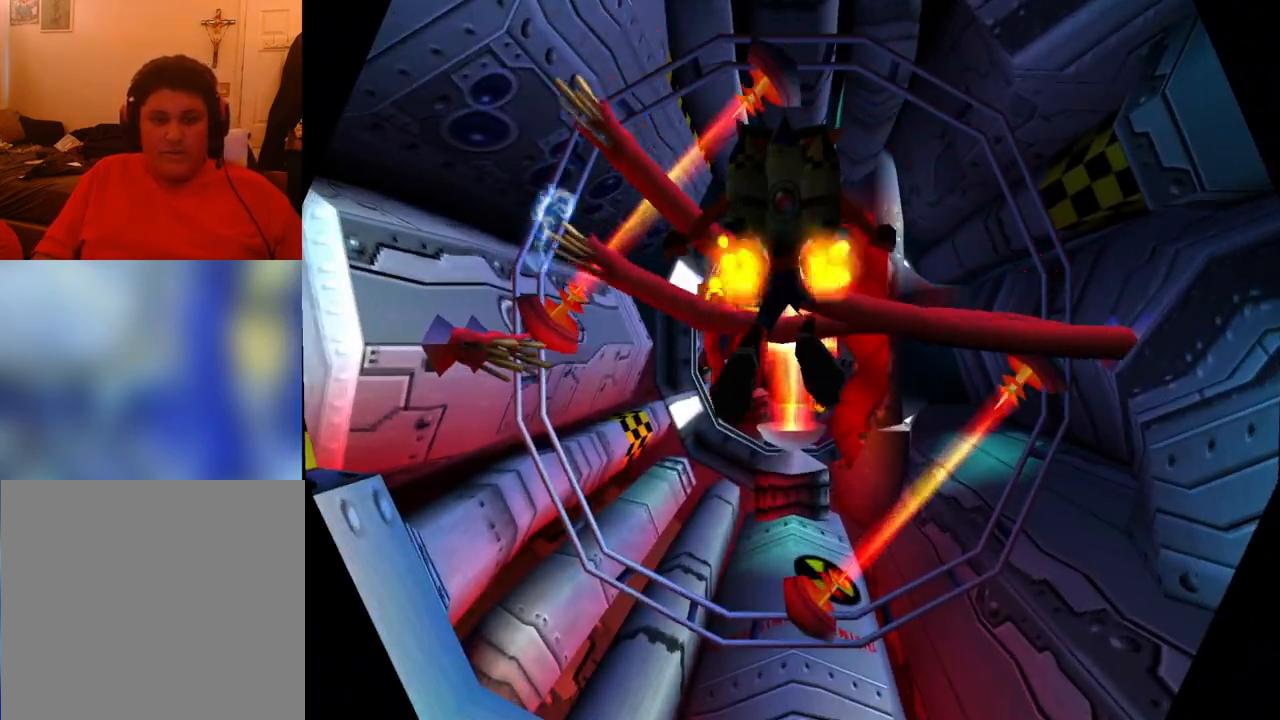
{"buttons": ["CROSS", "SQUARE"], "events": [[33, "CROSS", "up"], [500, "CROSS", "down"], [500, "SQUARE", "down"]]}
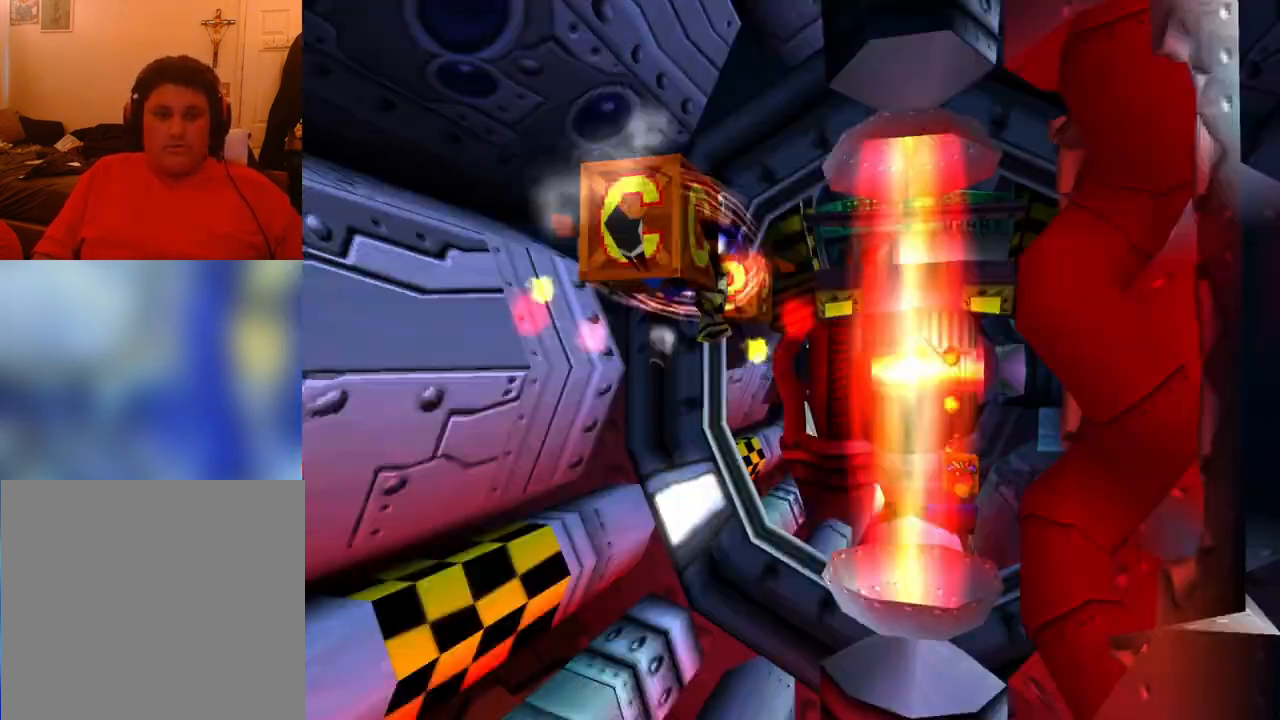
{"buttons": ["CROSS", "SQUARE"], "events": [[67, "SQUARE", "up"], [467, "SQUARE", "down"]]}